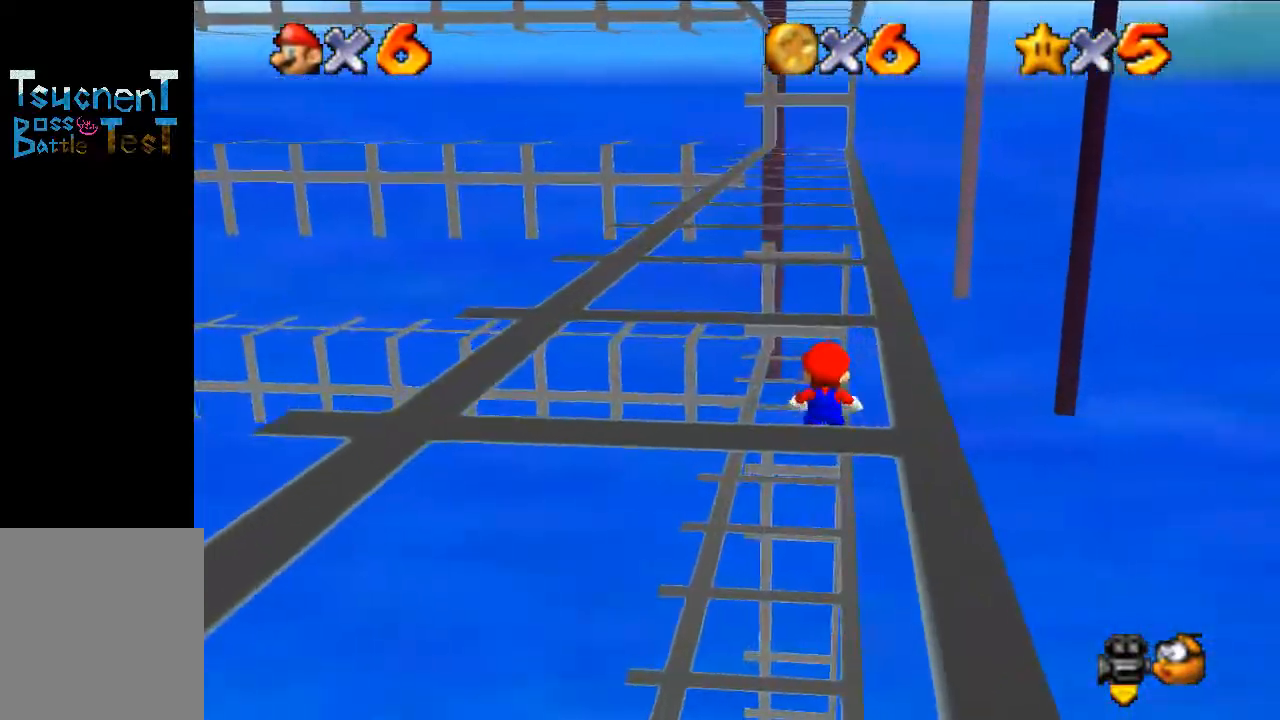
Gameplay with a controller (Nintendo layout); each line is a JSON object with the inputs held at the frame after it. "events" lists button and stick changes between this image and that frame as [ms after this image, input, new state], when the widget could be followed in between. Not read: L3 R3.
{"buttons": [], "left_stick": "center", "events": [[33, "A", "down"], [100, "A", "up"], [133, "left_stick", "down"], [300, "left_stick", "center"], [400, "A", "down"], [467, "A", "up"]]}
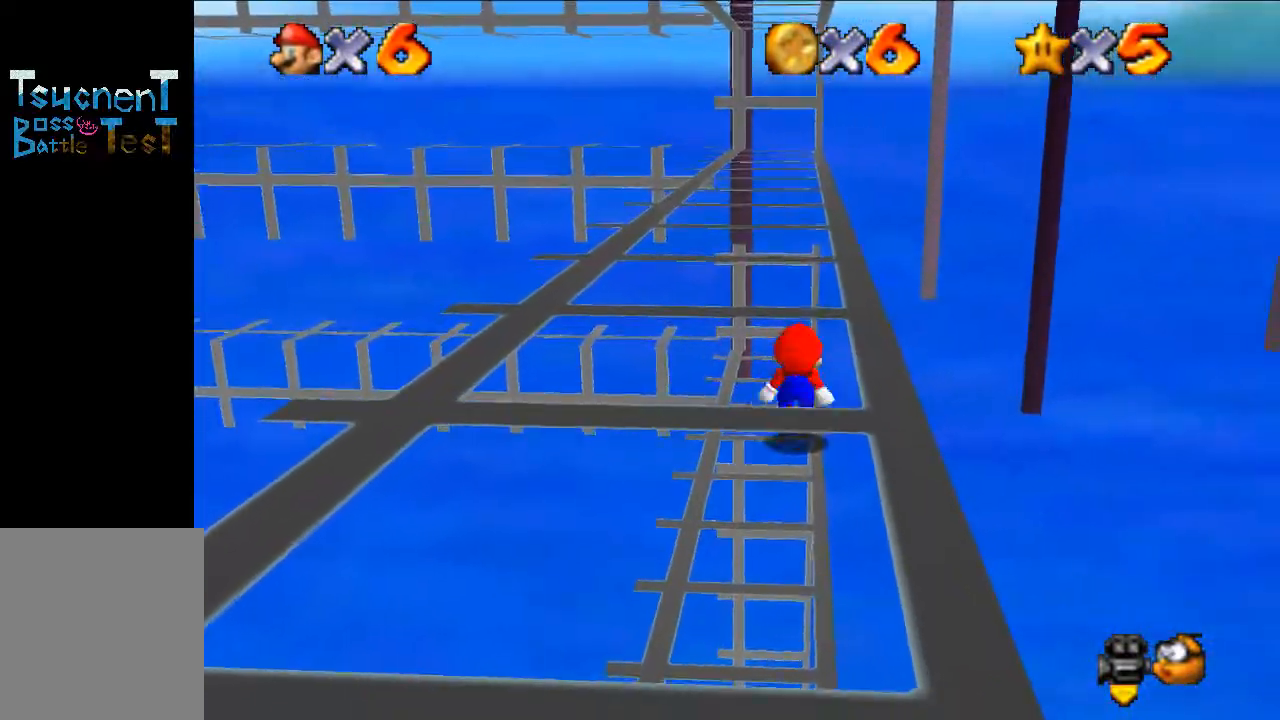
{"buttons": [], "left_stick": "center", "events": [[433, "A", "down"], [500, "A", "up"]]}
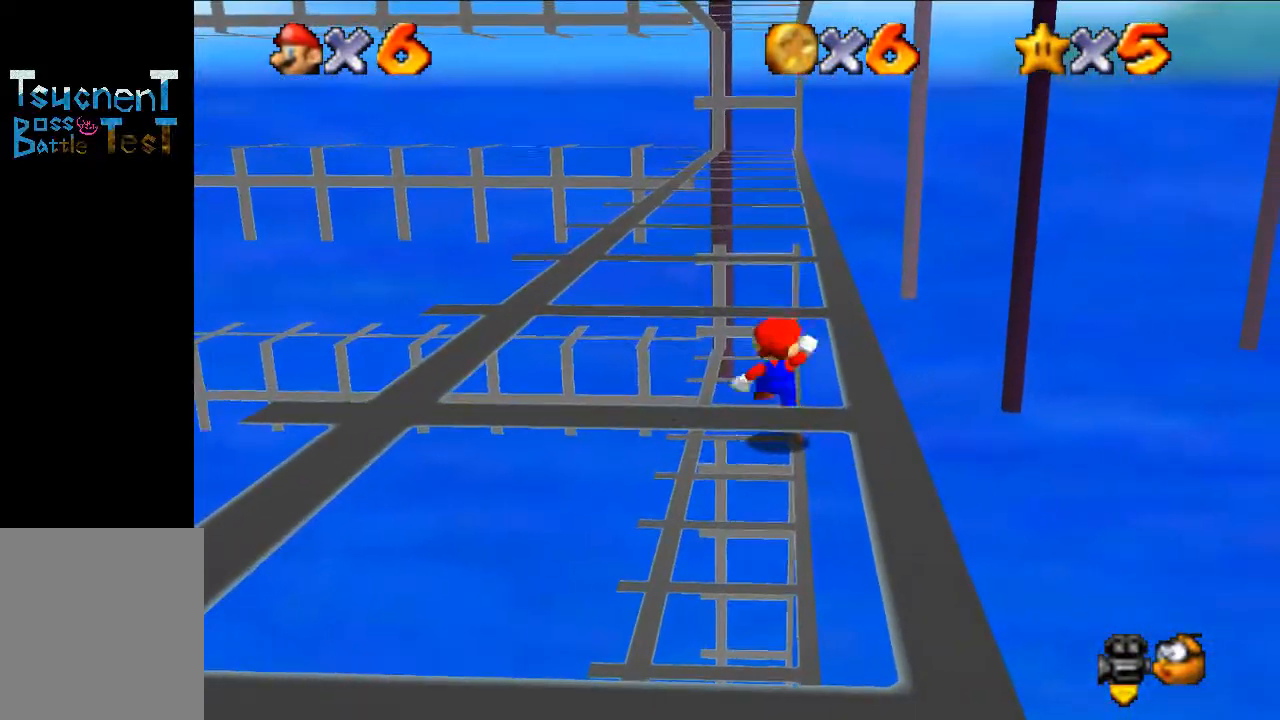
{"buttons": ["A"], "left_stick": "left", "events": [[167, "left_stick", "right"], [233, "A", "down"], [400, "left_stick", "left"]]}
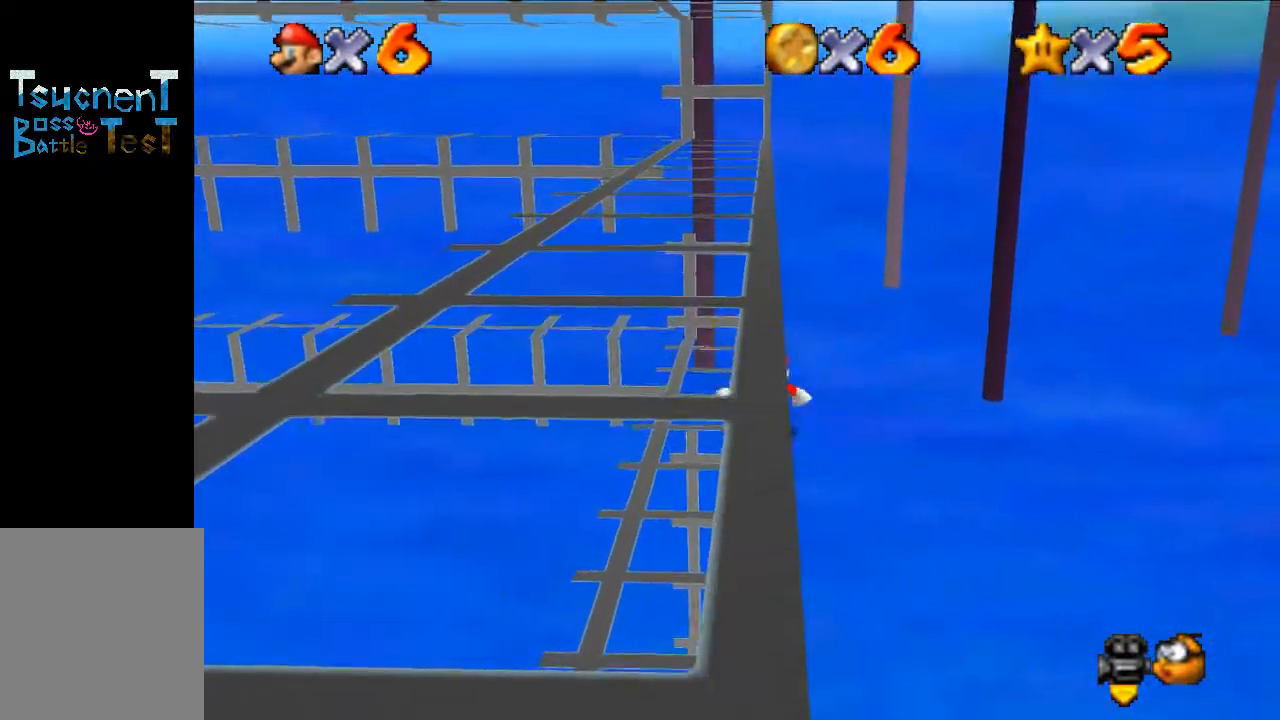
{"buttons": [], "left_stick": "center", "events": [[100, "A", "up"], [100, "left_stick", "center"]]}
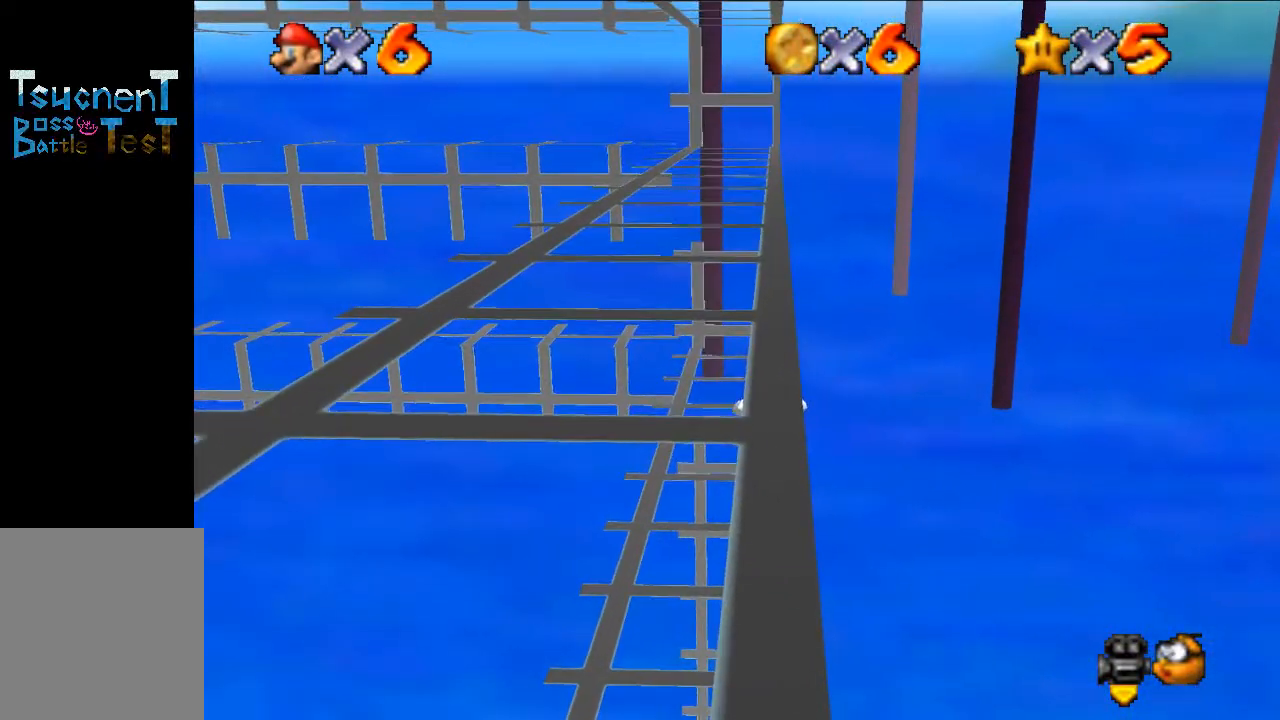
{"buttons": [], "left_stick": "center", "events": [[433, "A", "down"], [500, "A", "up"]]}
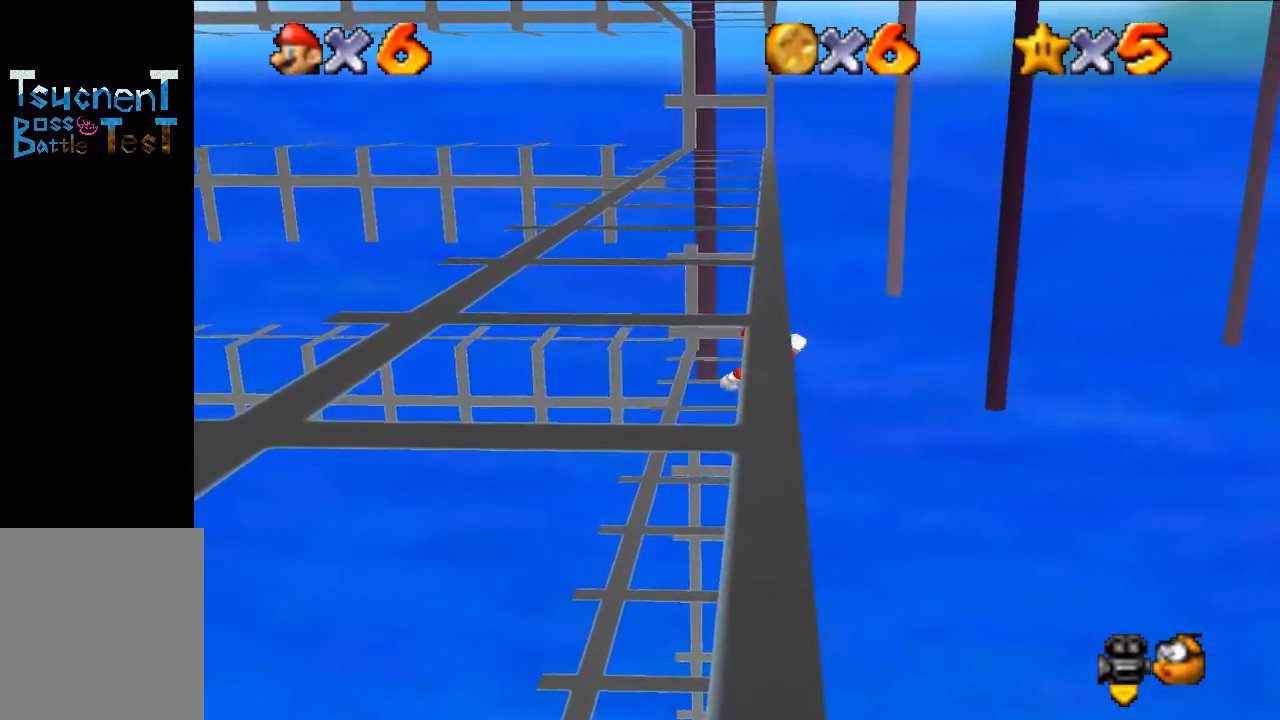
{"buttons": ["A"], "left_stick": "left", "events": [[167, "A", "down"], [167, "left_stick", "right"], [367, "left_stick", "left"]]}
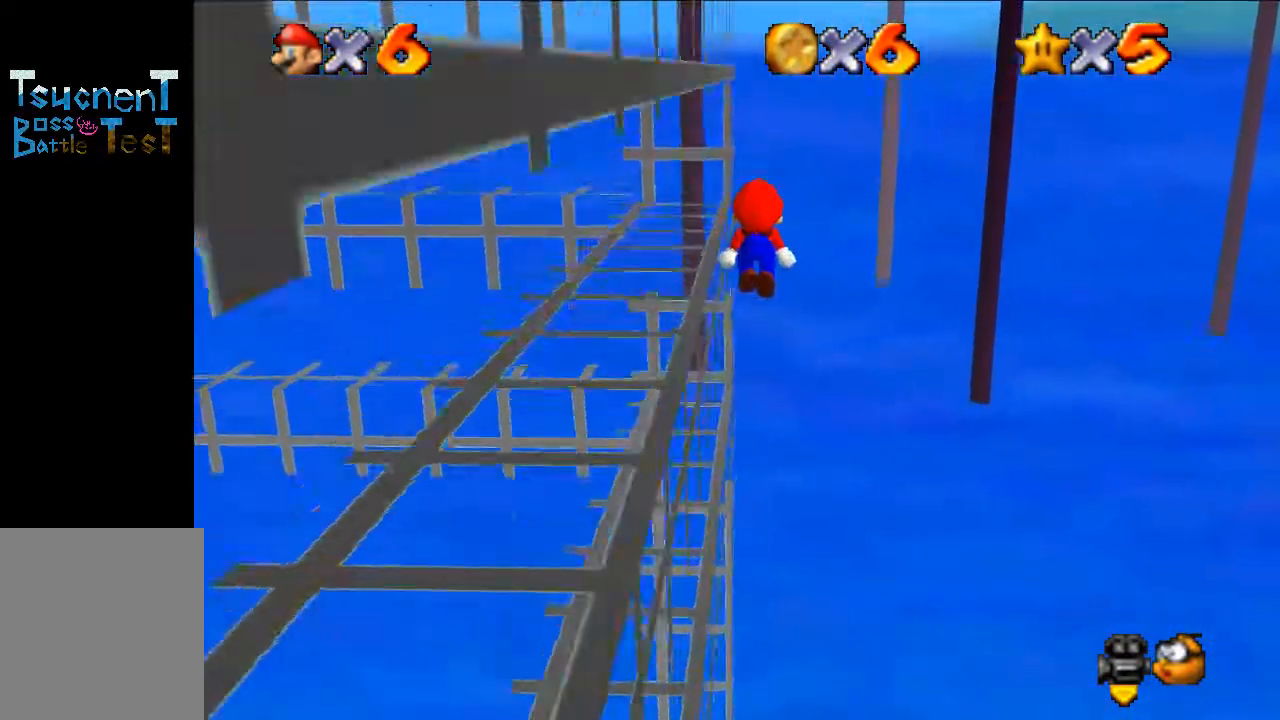
{"buttons": ["A"], "left_stick": "center", "events": [[200, "A", "up"], [333, "left_stick", "center"], [433, "A", "down"]]}
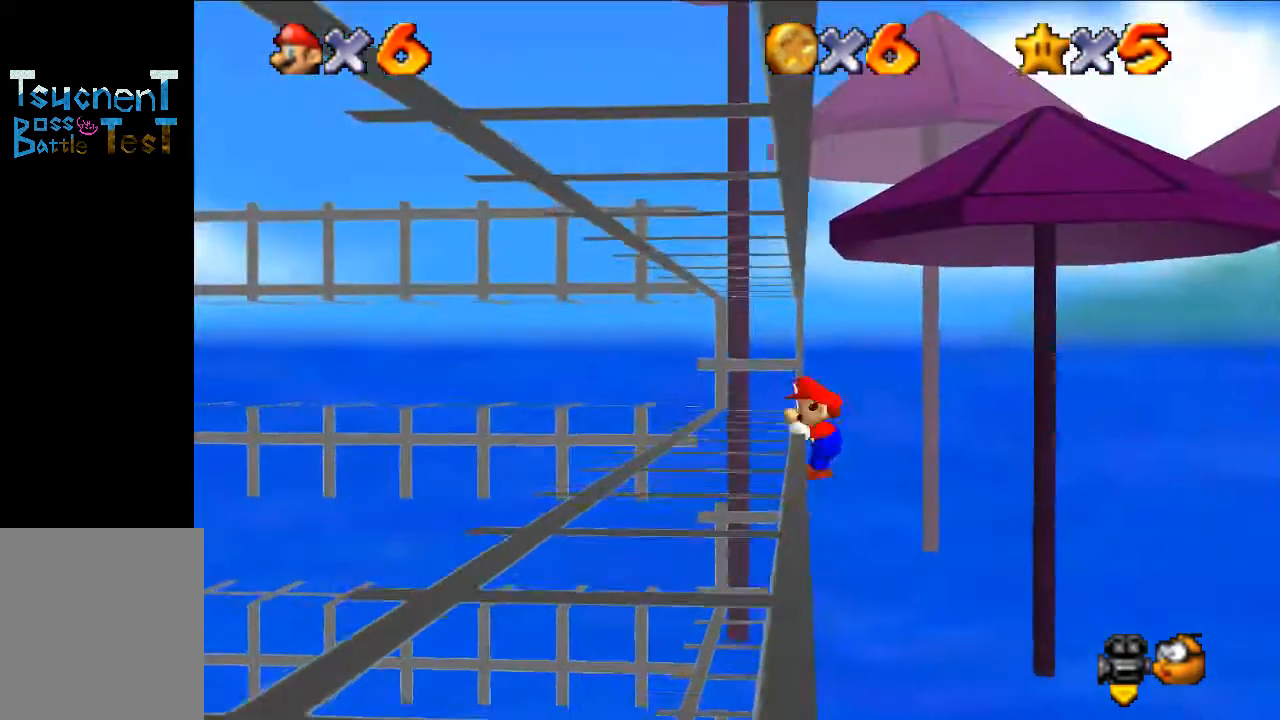
{"buttons": [], "left_stick": "center", "events": [[67, "A", "up"]]}
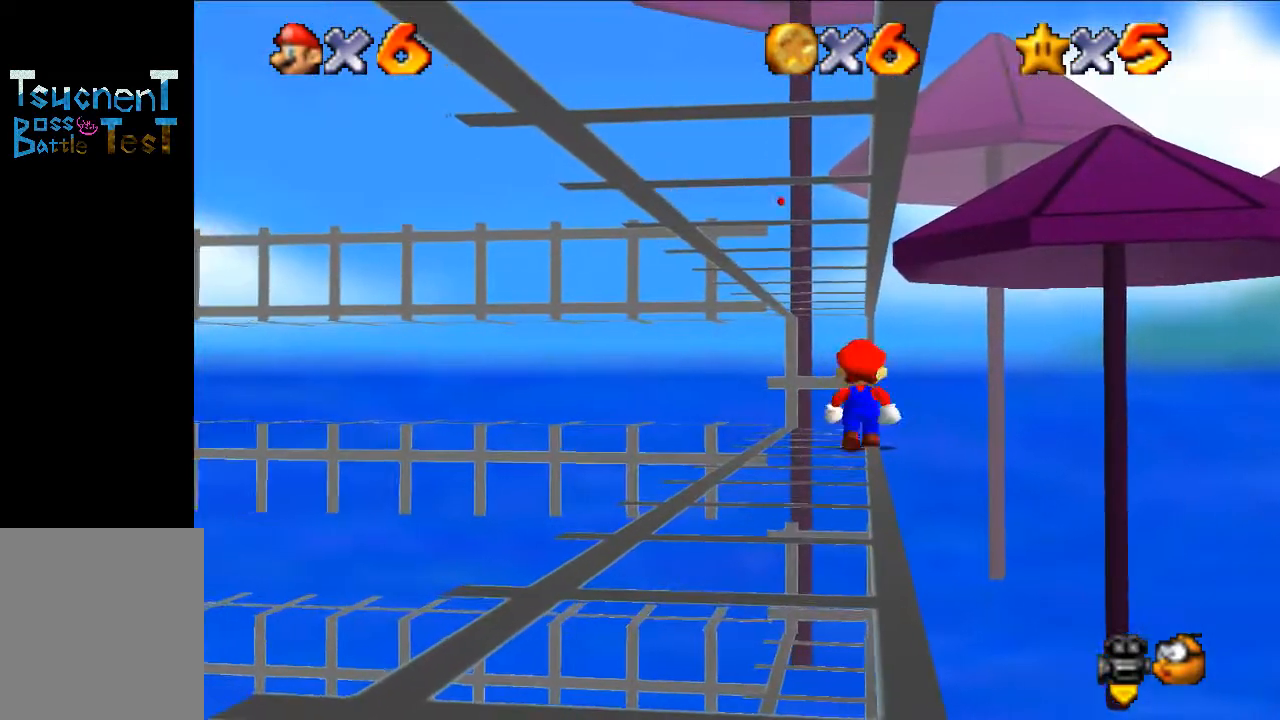
{"buttons": [], "left_stick": "center", "events": [[200, "A", "down"], [267, "A", "up"], [333, "left_stick", "right"], [400, "left_stick", "center"]]}
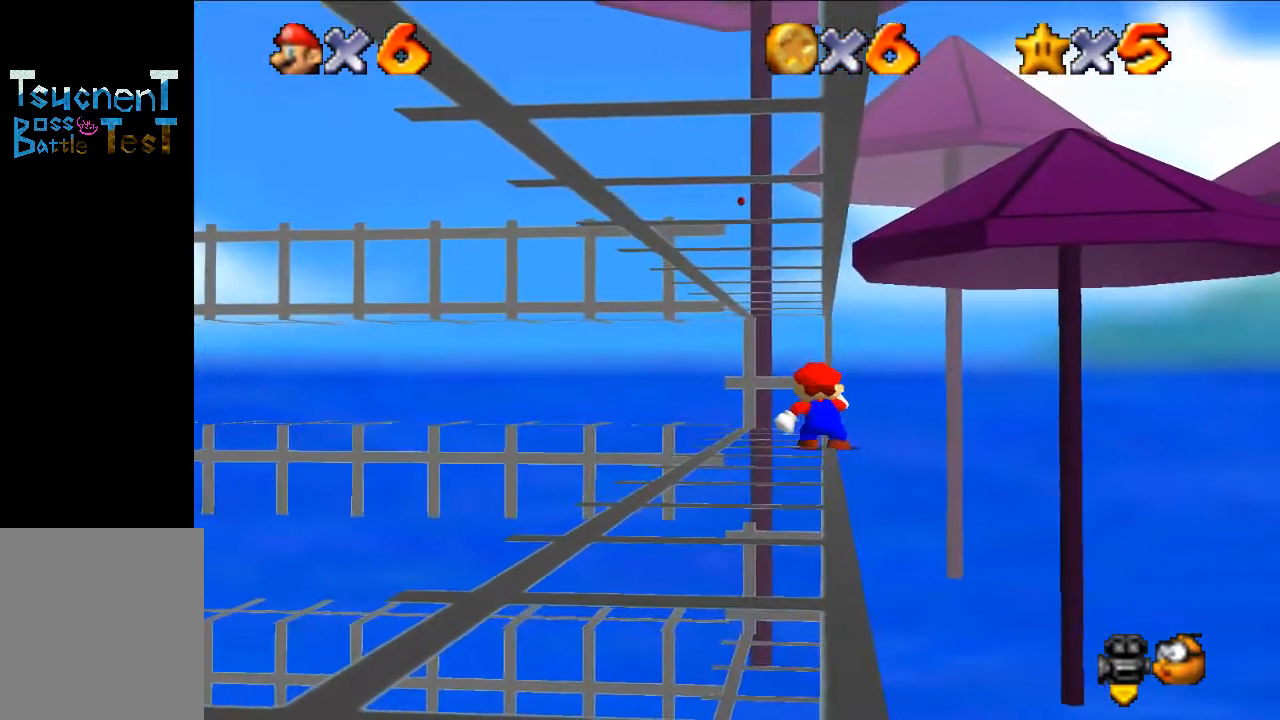
{"buttons": [], "left_stick": "center", "events": [[267, "A", "down"], [300, "A", "up"]]}
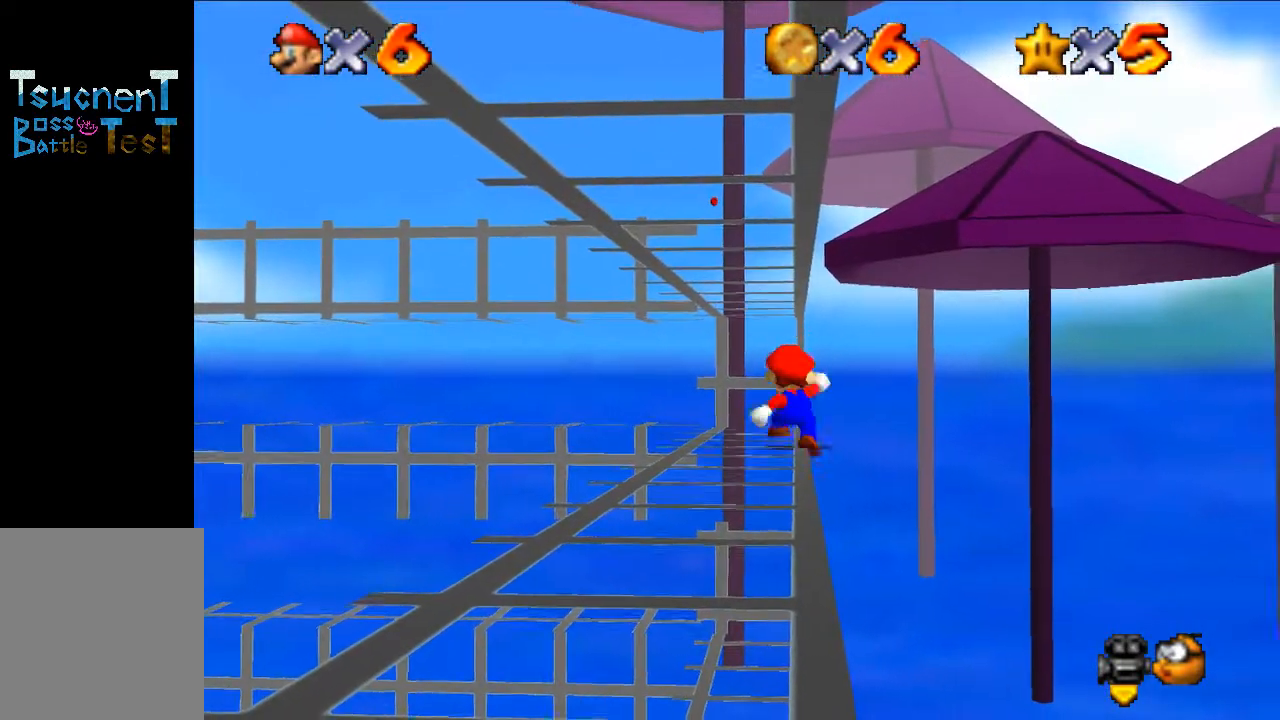
{"buttons": [], "left_stick": "center", "events": [[67, "left_stick", "right"], [133, "left_stick", "center"]]}
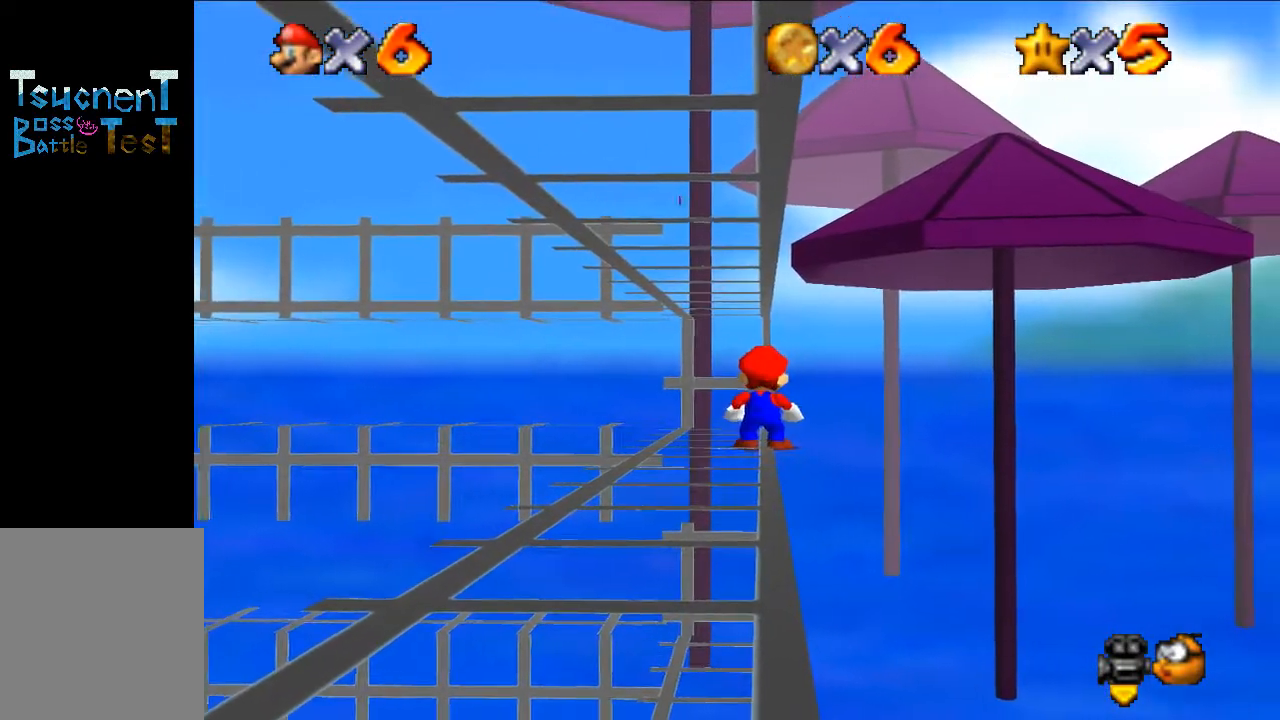
{"buttons": ["A"], "left_stick": "center", "events": [[167, "left_stick", "up"], [233, "left_stick", "center"], [467, "A", "down"]]}
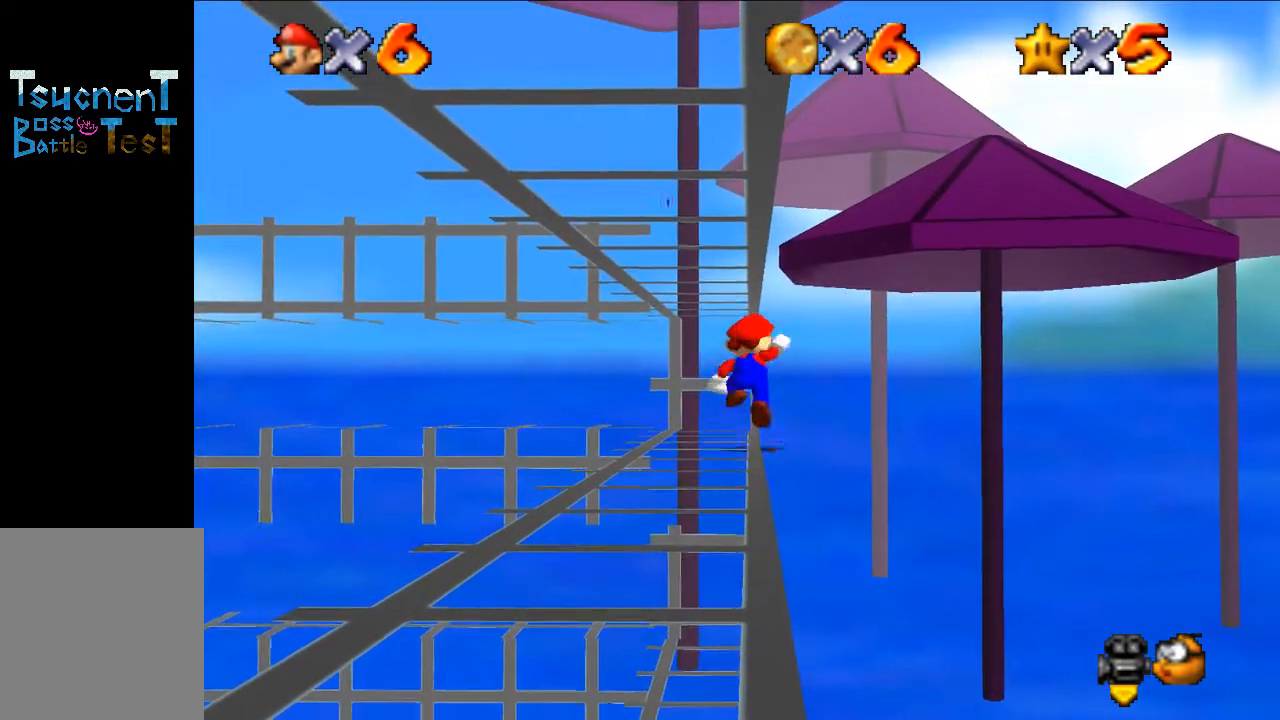
{"buttons": ["A"], "left_stick": "left", "events": [[33, "A", "up"], [200, "left_stick", "right"], [267, "A", "down"], [433, "left_stick", "left"]]}
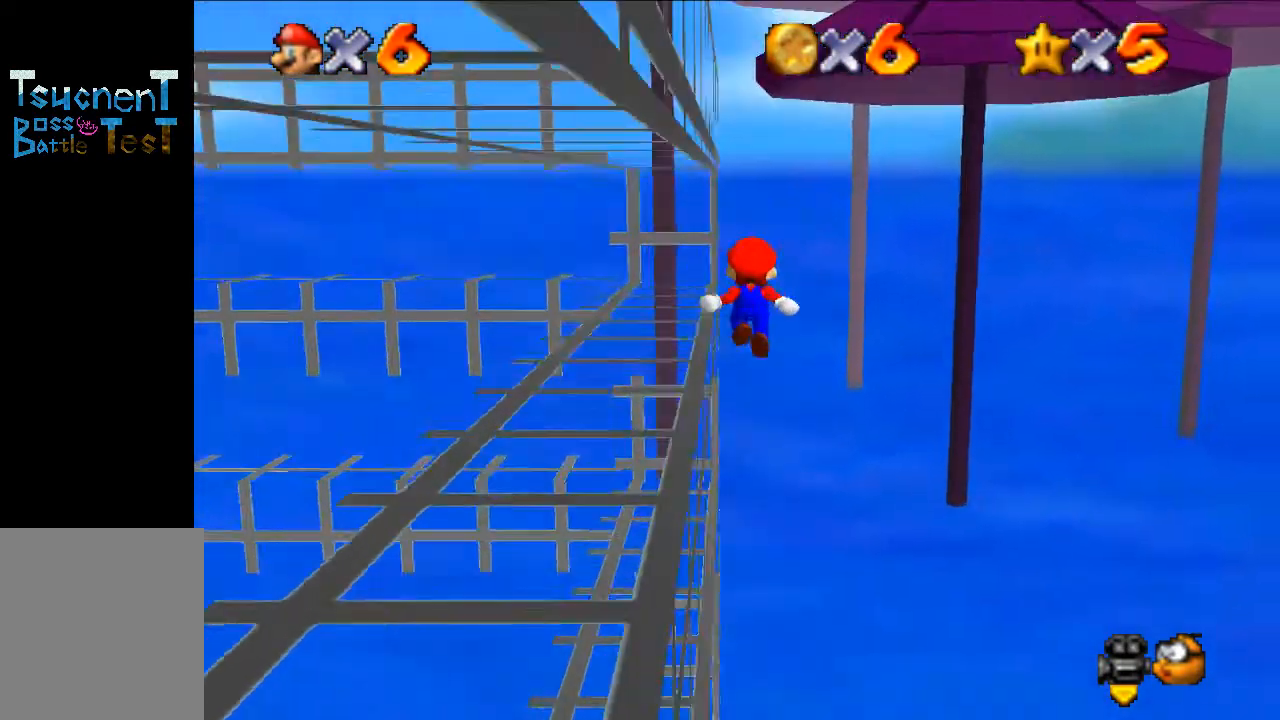
{"buttons": [], "left_stick": "center", "events": [[200, "A", "up"], [200, "left_stick", "center"], [367, "A", "down"], [467, "A", "up"]]}
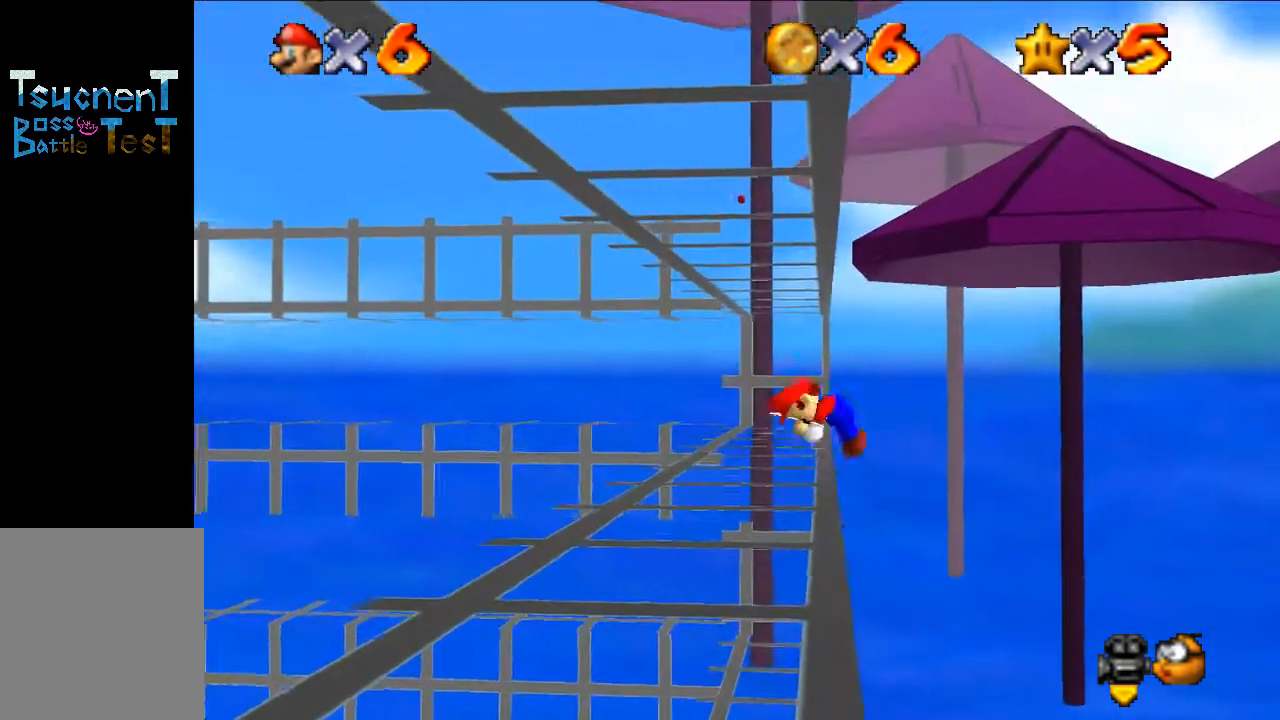
{"buttons": [], "left_stick": "center", "events": []}
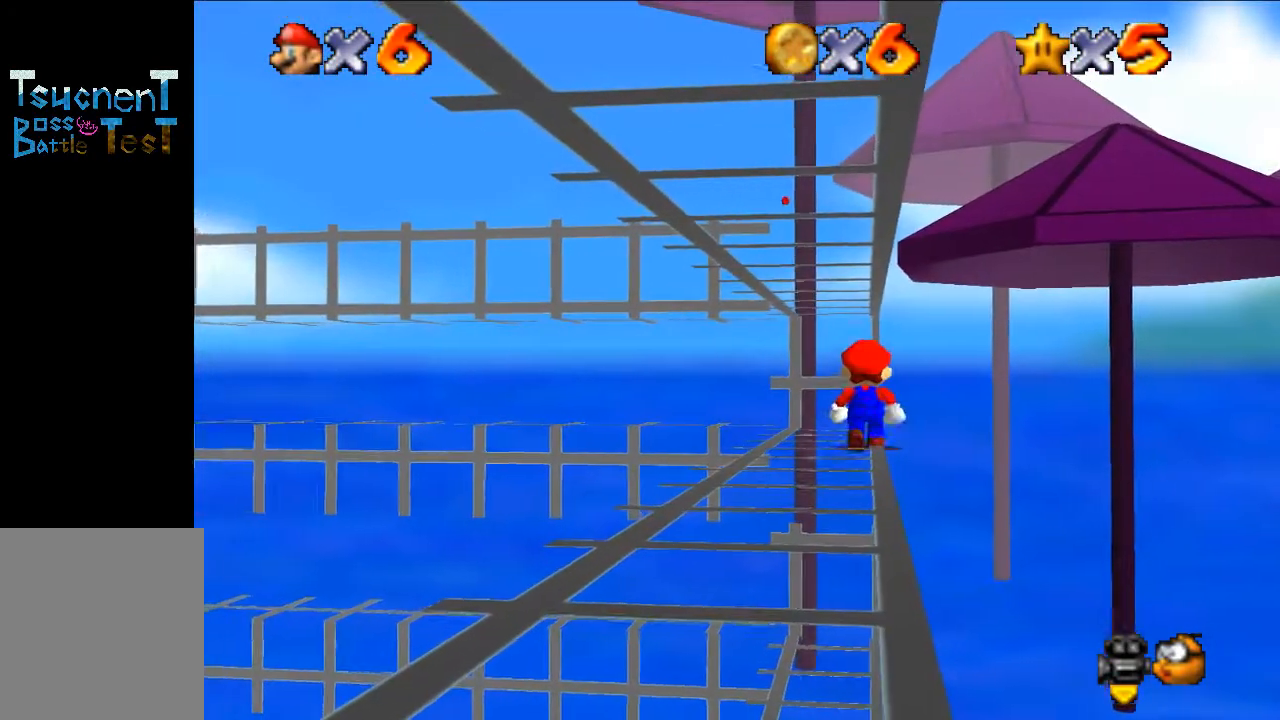
{"buttons": [], "left_stick": "center", "events": [[200, "A", "down"], [267, "A", "up"], [267, "left_stick", "right"], [367, "left_stick", "center"]]}
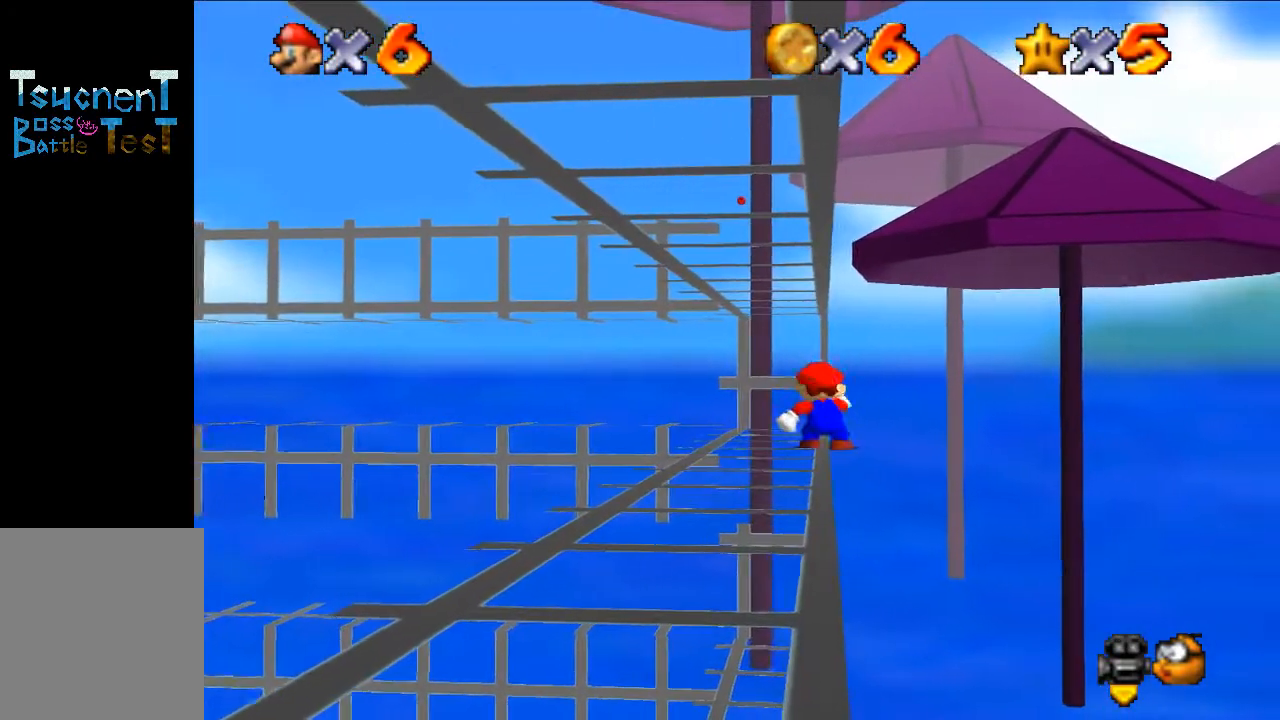
{"buttons": [], "left_stick": "center", "events": []}
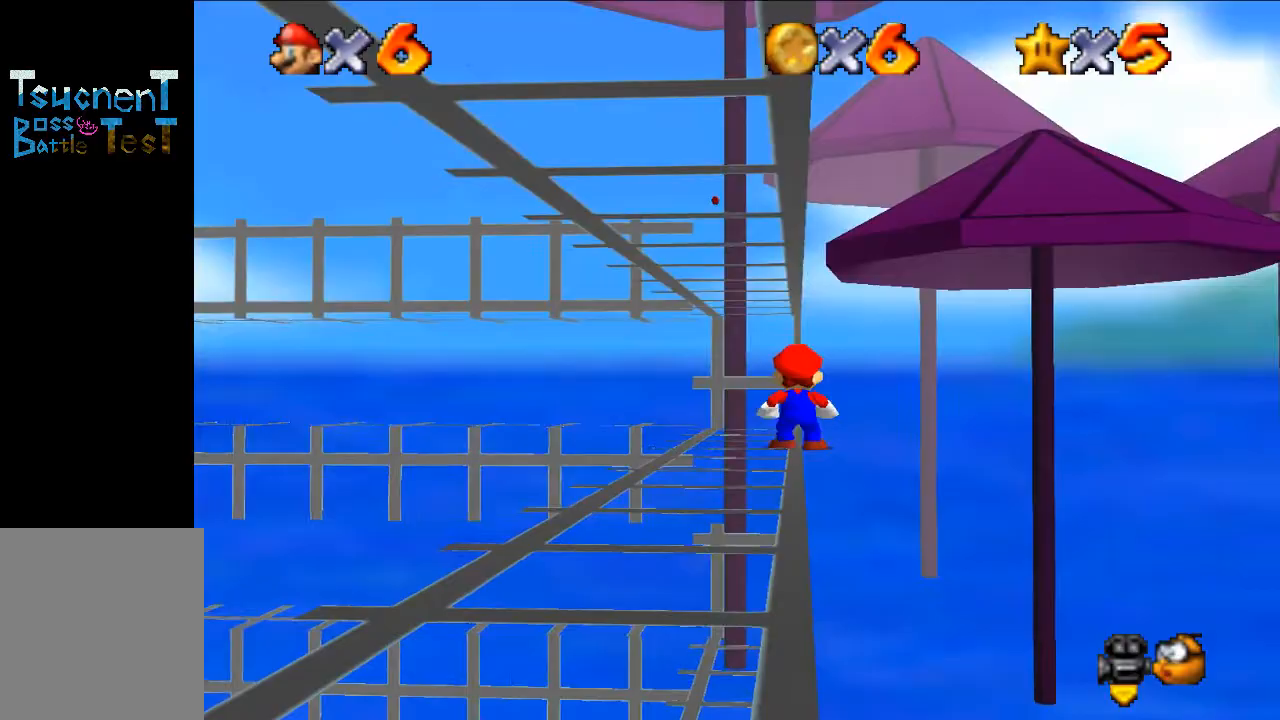
{"buttons": ["A"], "left_stick": "right", "events": [[33, "A", "down"], [67, "A", "up"], [300, "left_stick", "right"], [333, "A", "down"]]}
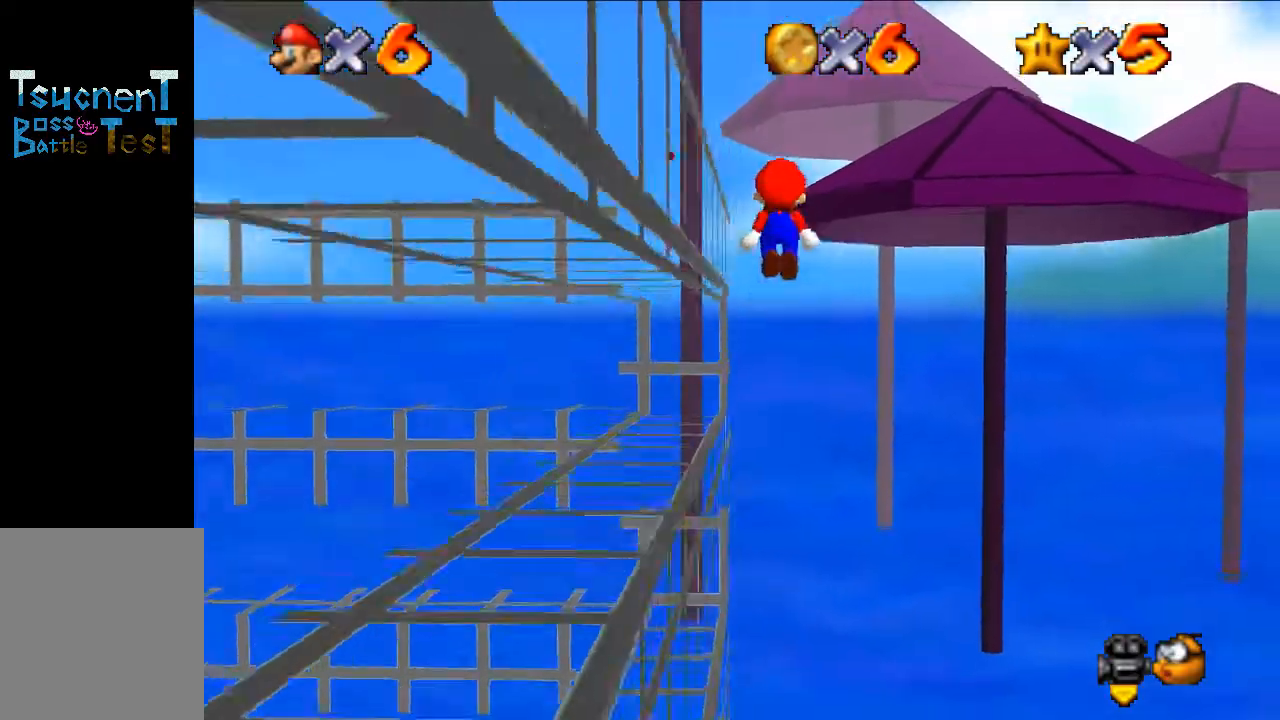
{"buttons": ["A"], "left_stick": "center", "events": [[33, "left_stick", "left"], [367, "A", "up"], [467, "left_stick", "center"], [500, "A", "down"]]}
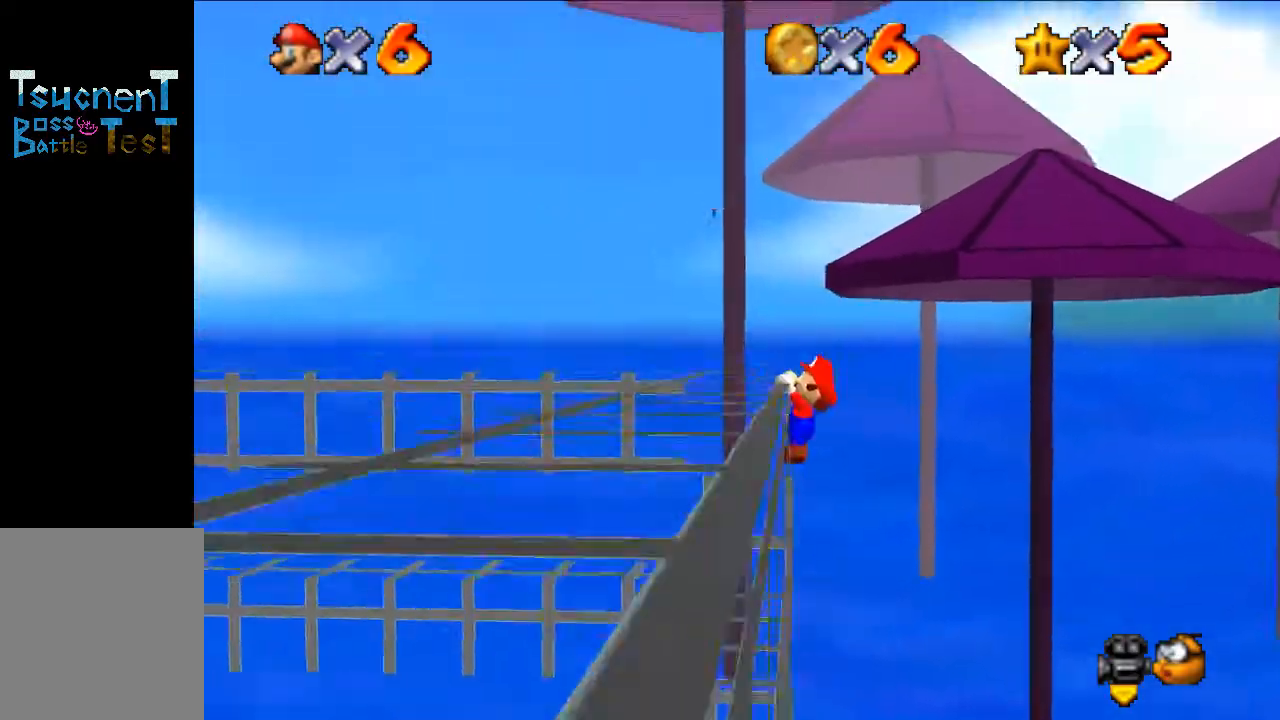
{"buttons": [], "left_stick": "up-right", "events": [[100, "A", "up"], [233, "C_RIGHT", "down"], [267, "left_stick", "up"], [367, "C_RIGHT", "up"], [500, "left_stick", "up-right"]]}
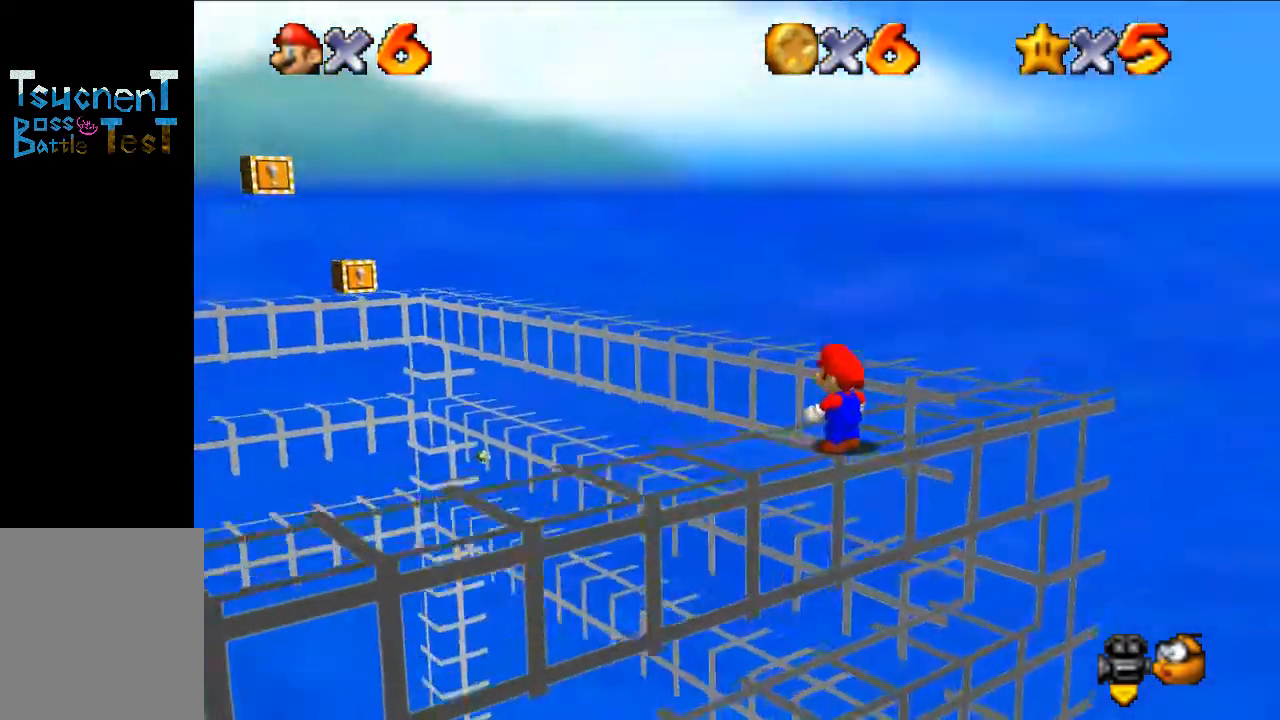
{"buttons": [], "left_stick": "center", "events": [[200, "A", "down"], [267, "B", "down"], [367, "A", "up"], [367, "B", "up"], [433, "left_stick", "center"]]}
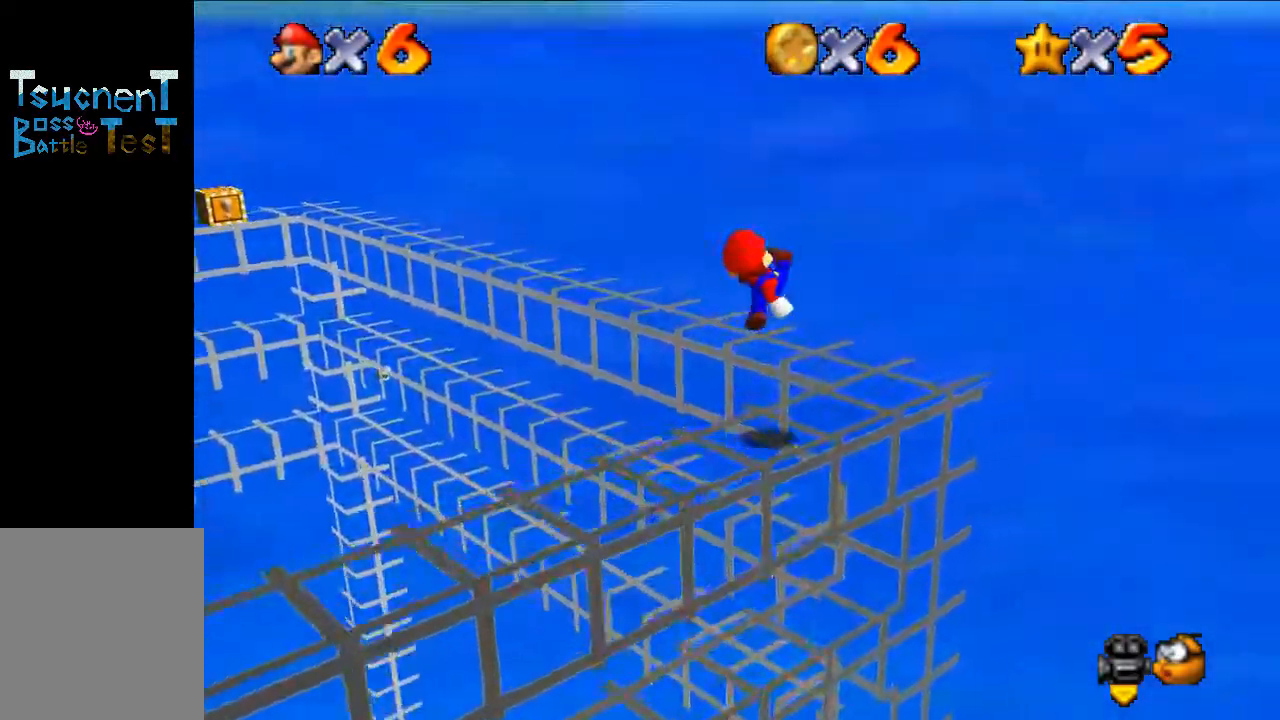
{"buttons": [], "left_stick": "right", "events": [[33, "C_RIGHT", "down"], [67, "left_stick", "right"], [133, "C_RIGHT", "up"]]}
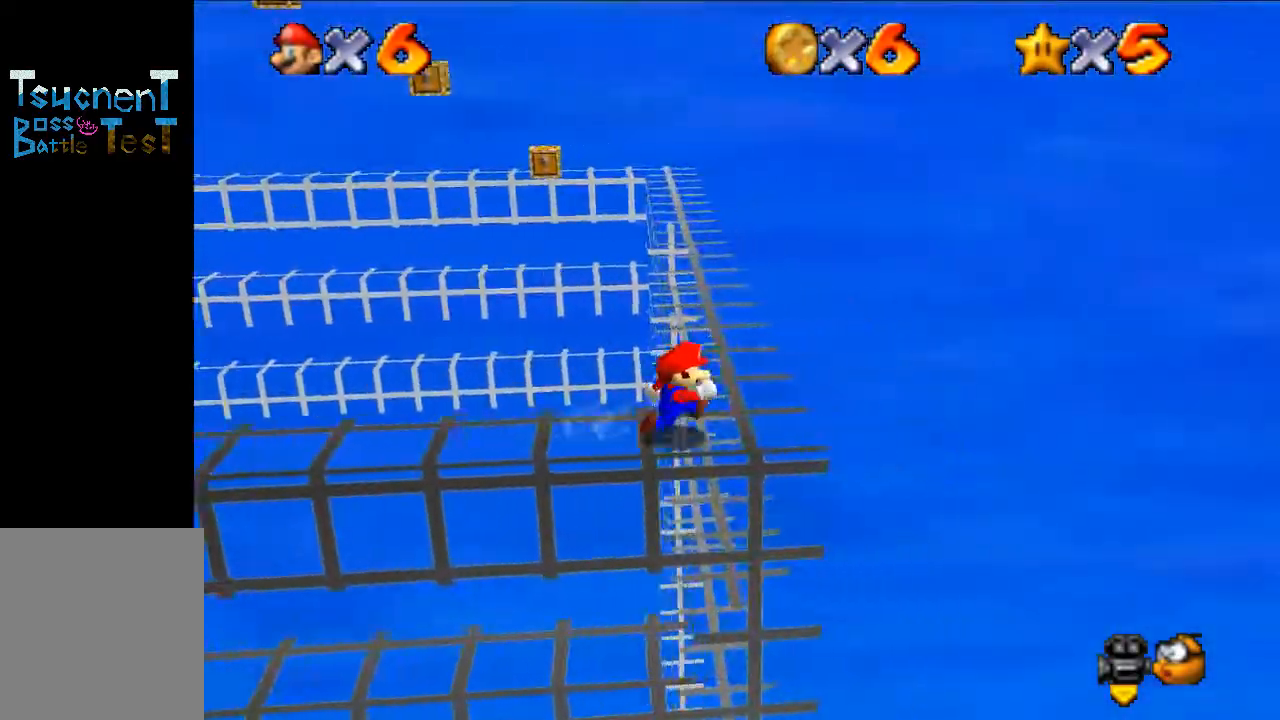
{"buttons": ["A"], "left_stick": "up", "events": [[167, "left_stick", "up"], [367, "A", "down"]]}
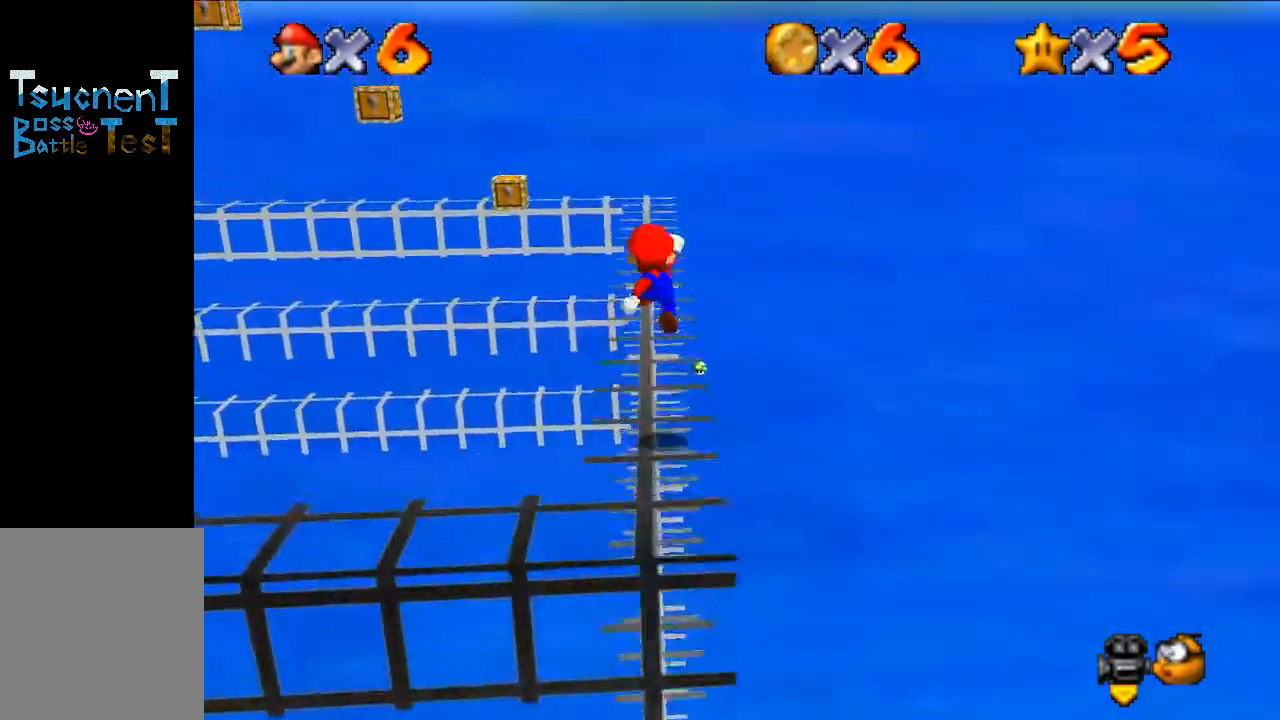
{"buttons": [], "left_stick": "up", "events": [[133, "B", "down"], [267, "B", "up"], [300, "A", "up"]]}
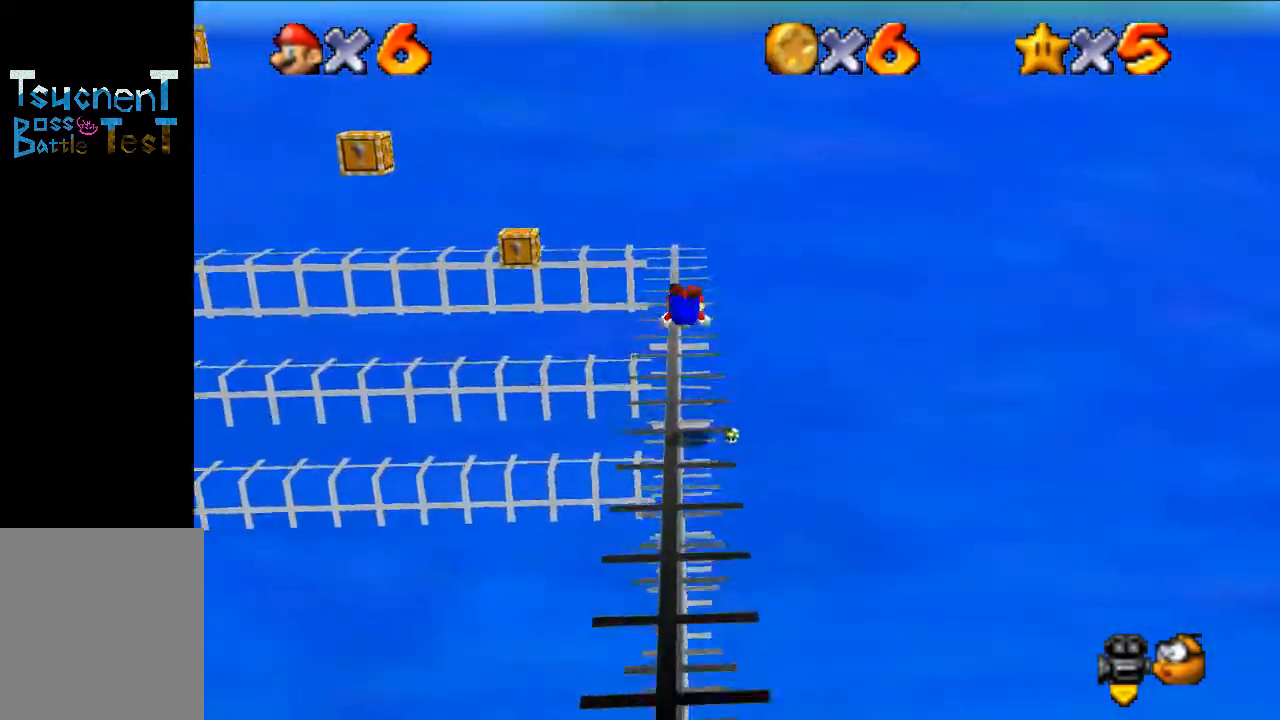
{"buttons": [], "left_stick": "up", "events": [[267, "A", "down"], [433, "A", "up"]]}
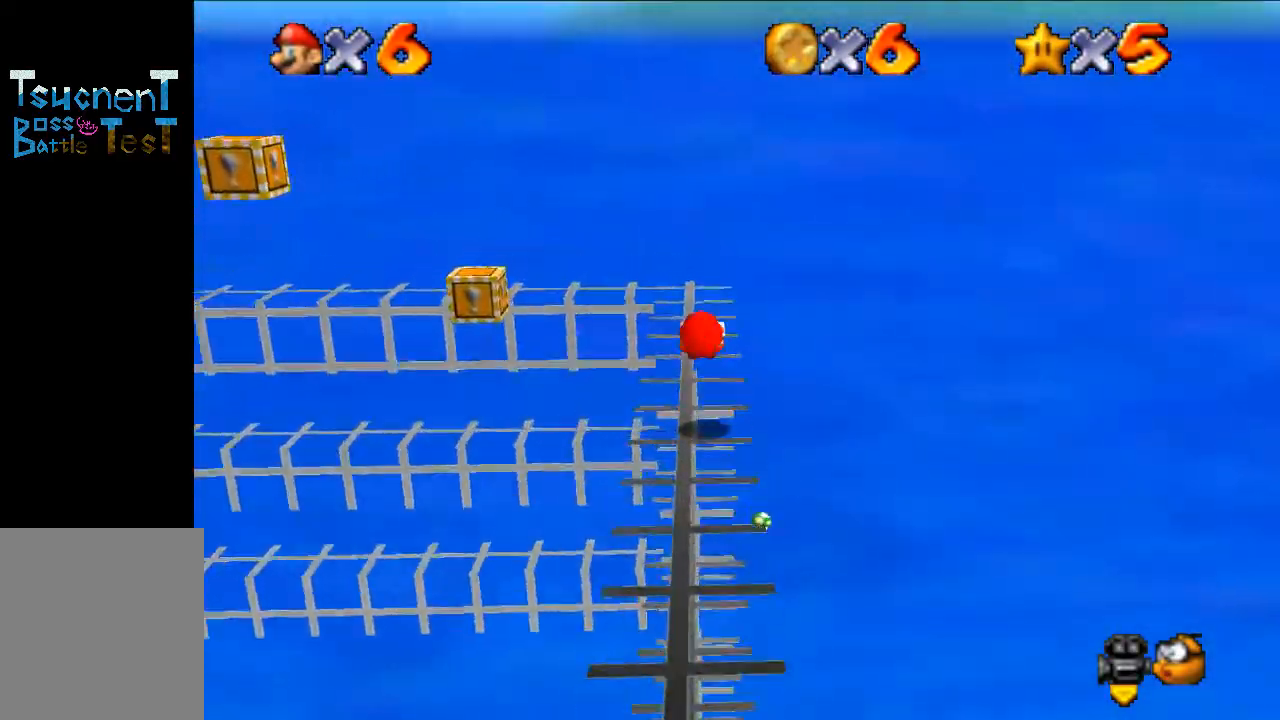
{"buttons": [], "left_stick": "center", "events": [[67, "left_stick", "center"], [167, "C_RIGHT", "down"], [267, "C_RIGHT", "up"], [333, "C_RIGHT", "down"], [500, "C_RIGHT", "up"]]}
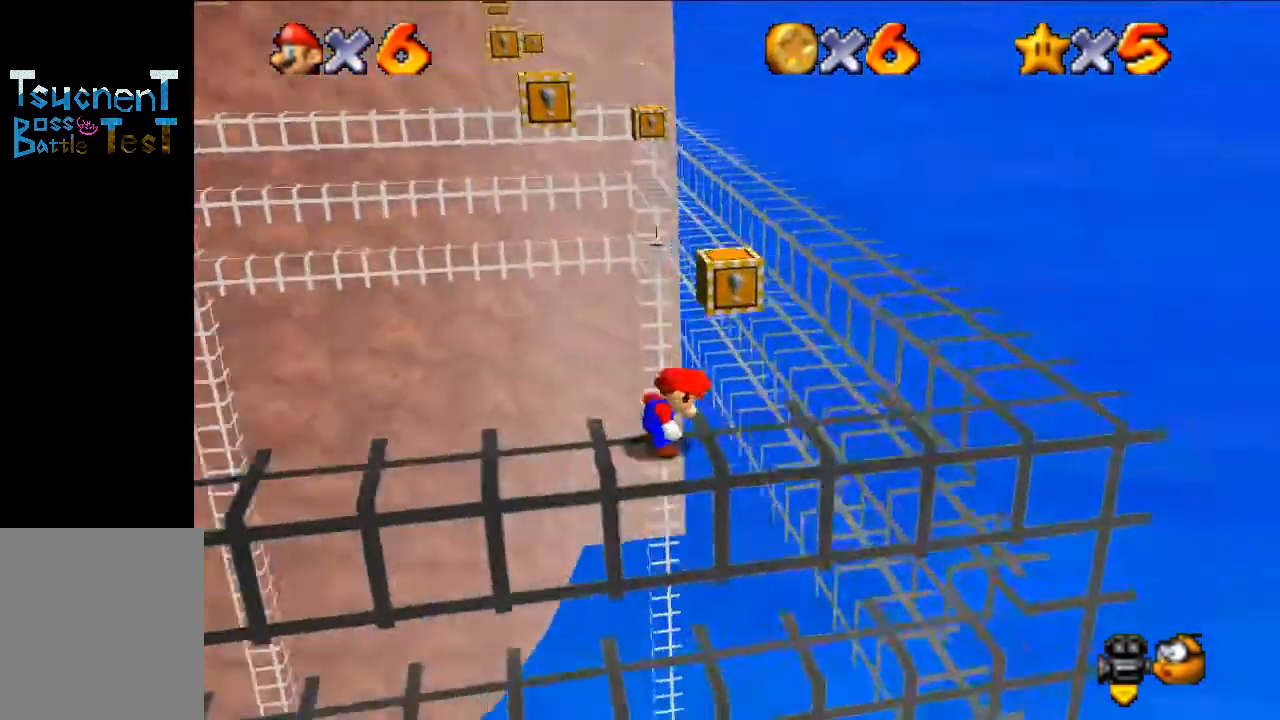
{"buttons": [], "left_stick": "center", "events": []}
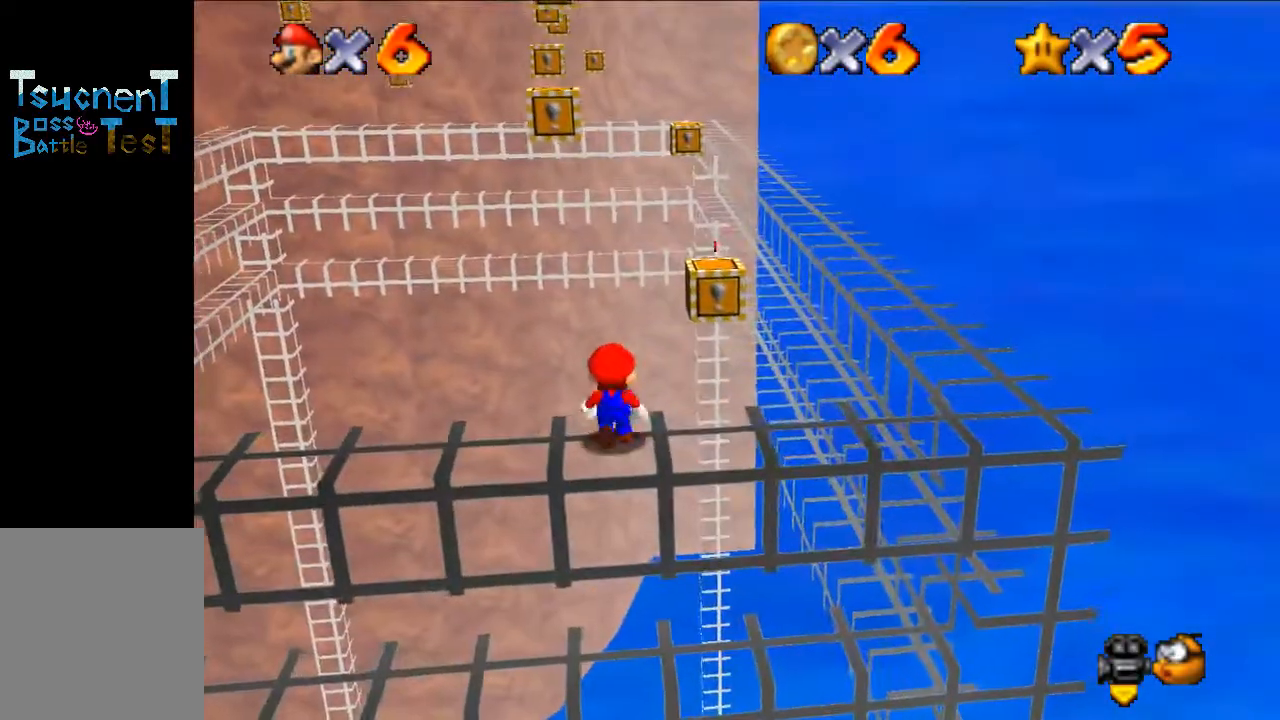
{"buttons": [], "left_stick": "right", "events": [[100, "A", "down"], [100, "left_stick", "right"], [200, "A", "up"]]}
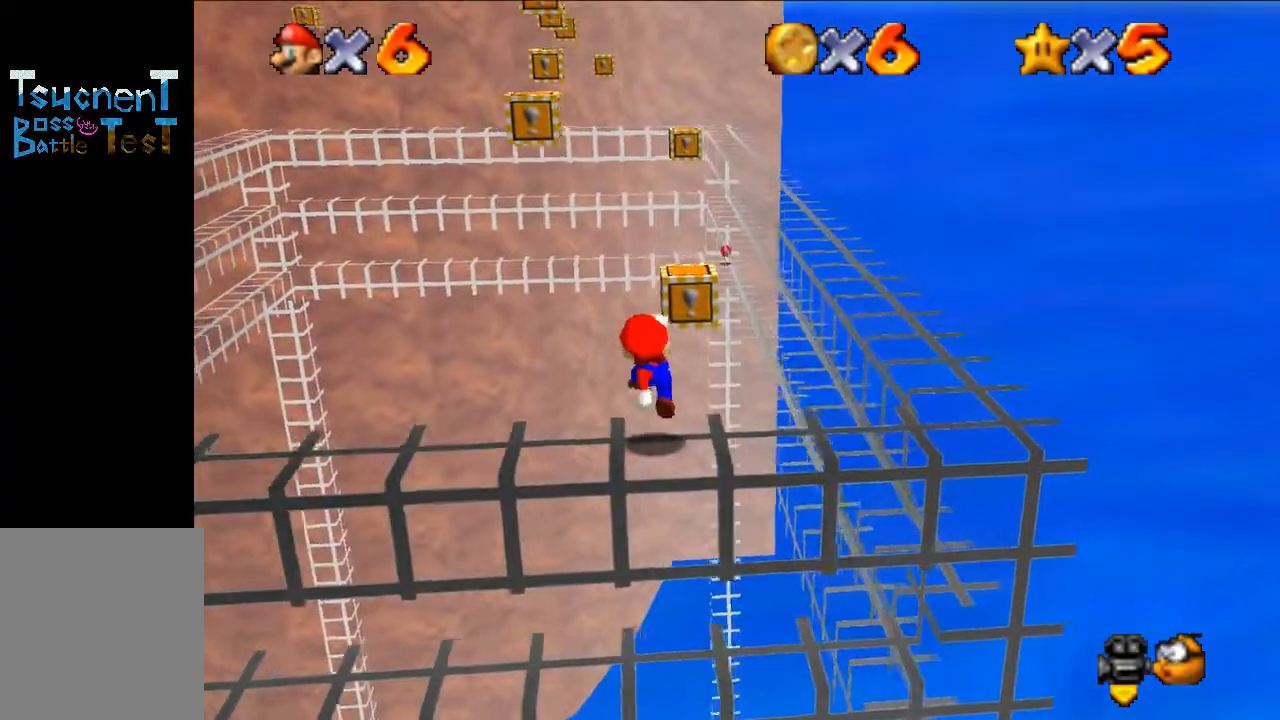
{"buttons": [], "left_stick": "right", "events": [[67, "left_stick", "center"], [400, "A", "down"], [467, "left_stick", "right"], [500, "A", "up"]]}
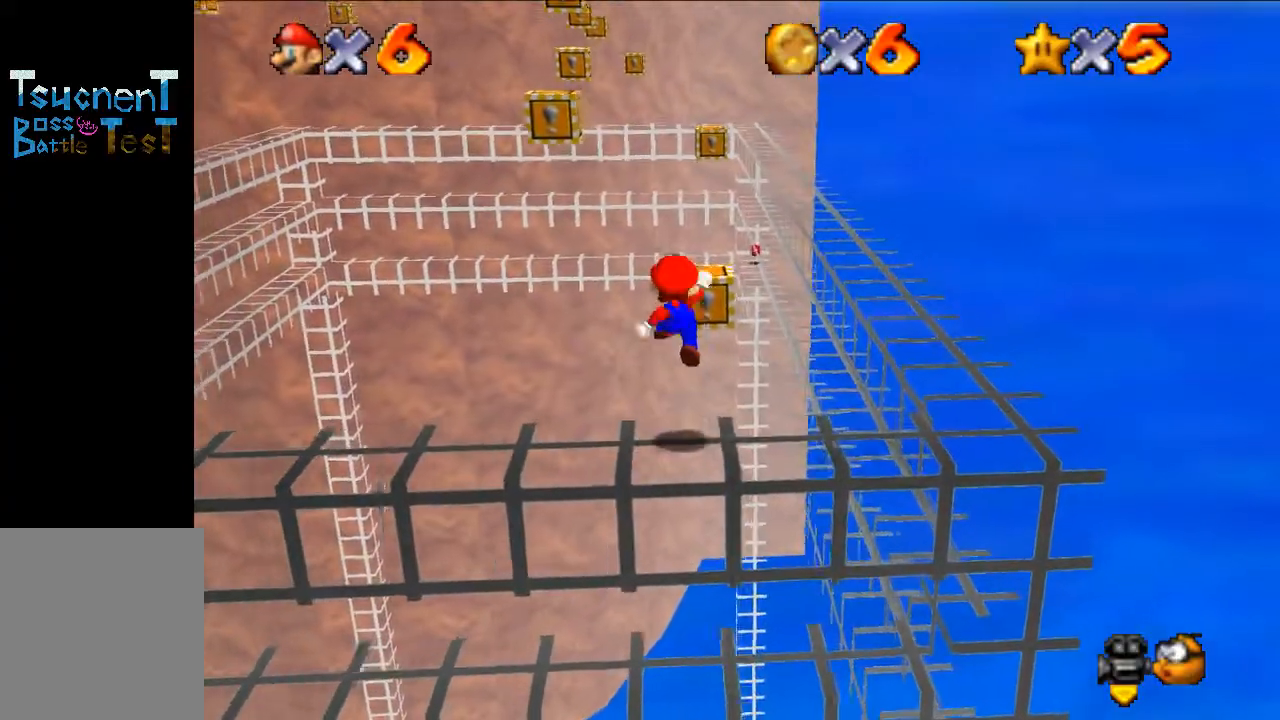
{"buttons": [], "left_stick": "center", "events": [[300, "left_stick", "center"]]}